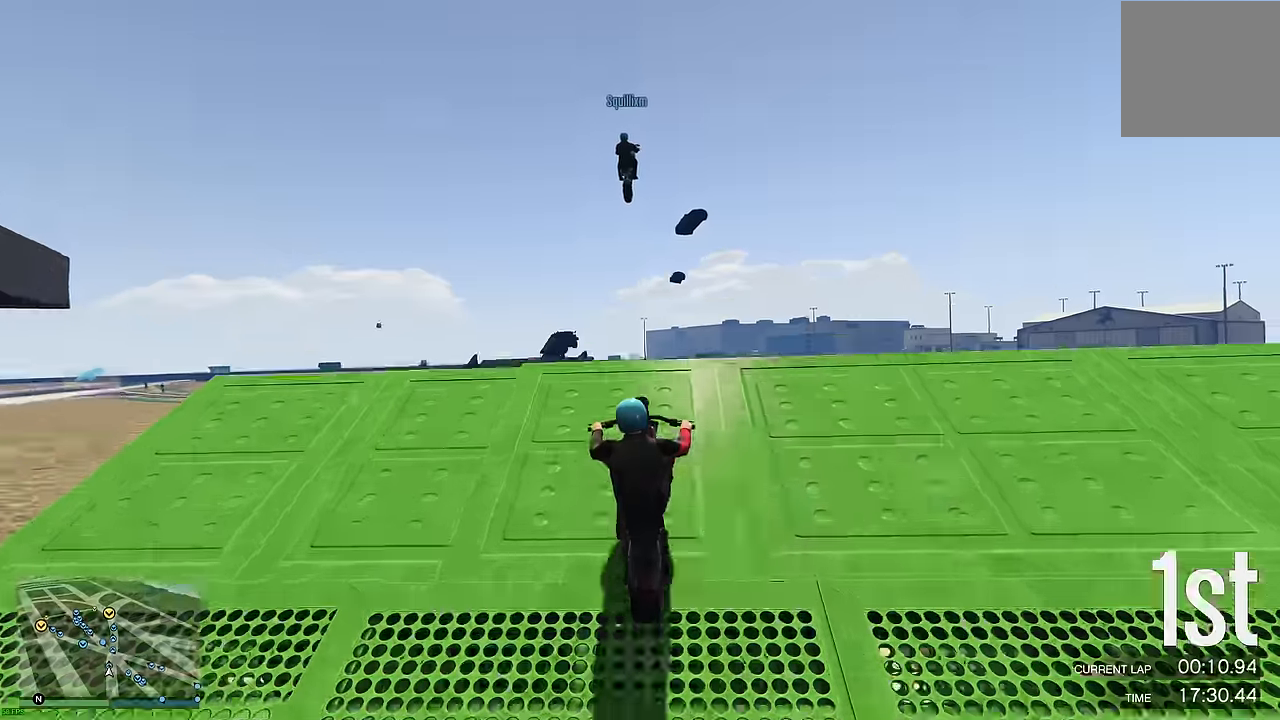
Gameplay with a controller (Xbox layout); each line is a JSON object with the inputs held at the frame after it. "events" lists button and stick changes between this image and that frame as [ms after this image, input, new state], when the widget could be followed in between.
{"buttons": ["R2"], "left_stick": "down", "right_stick": "center", "events": []}
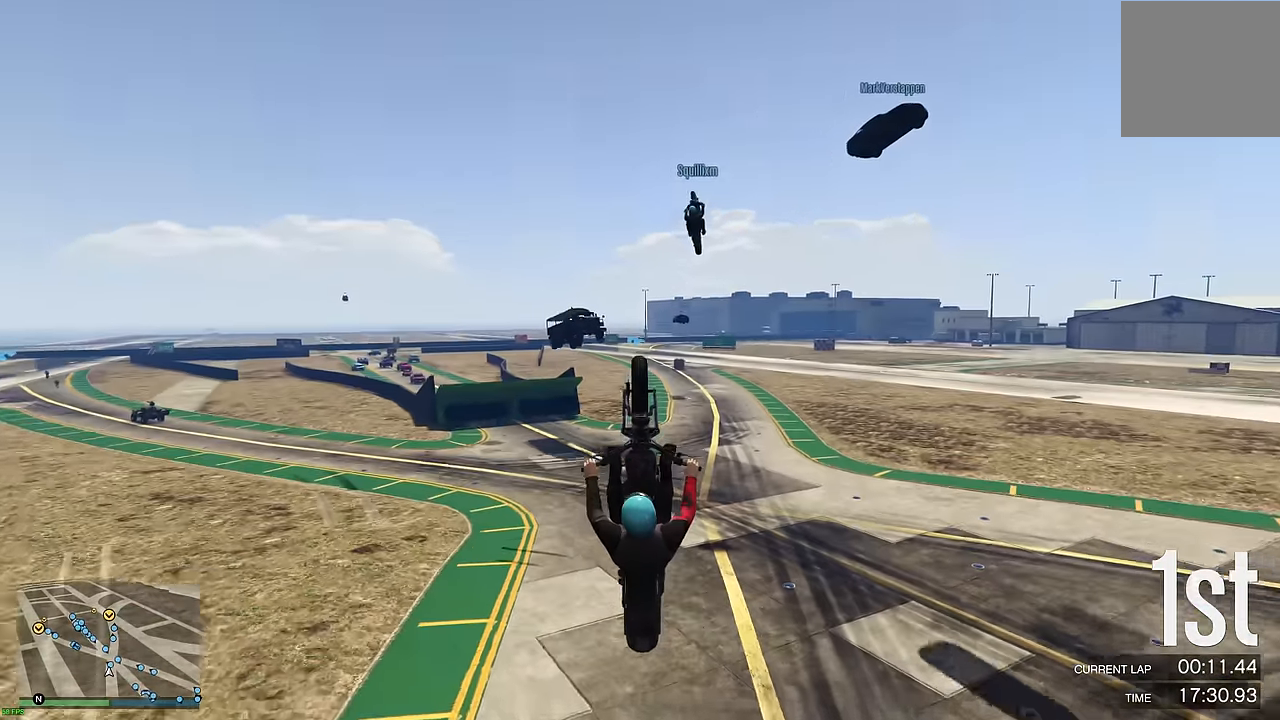
{"buttons": ["R2"], "left_stick": "center", "right_stick": "center", "events": [[83, "left_stick", "center"], [166, "left_stick", "down"], [400, "left_stick", "center"]]}
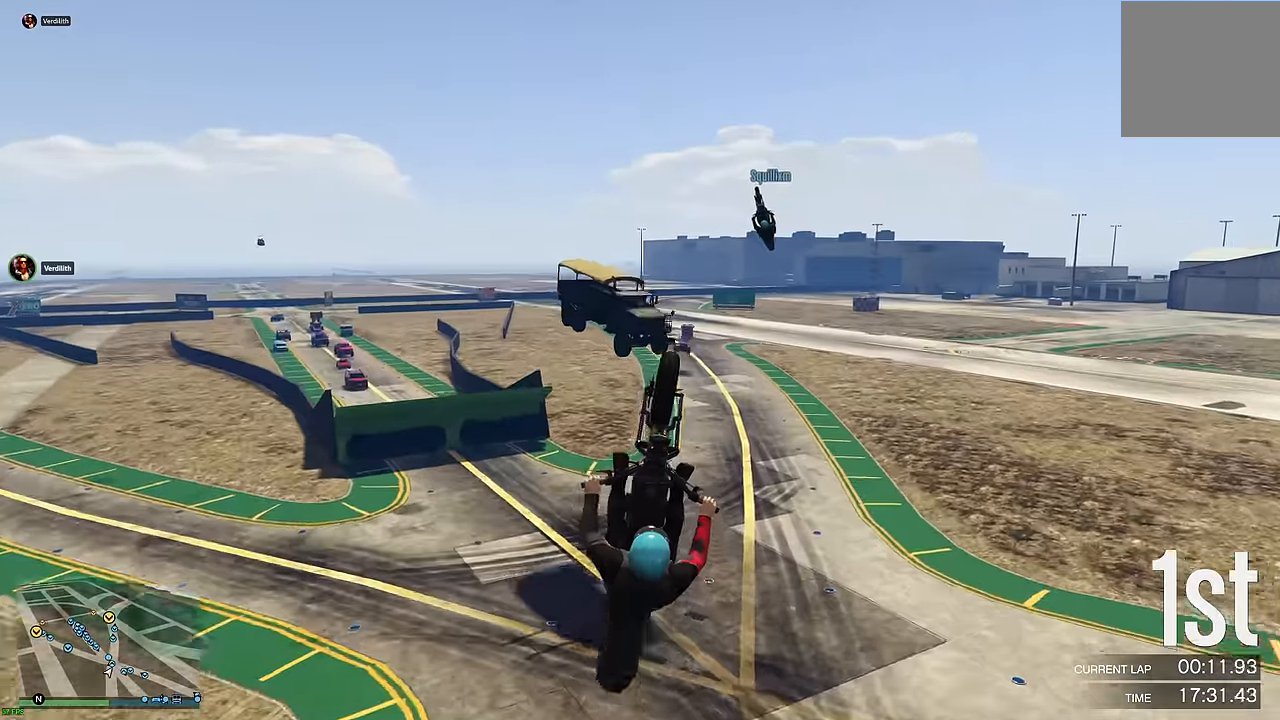
{"buttons": ["R2"], "left_stick": "down", "right_stick": "center", "events": [[266, "left_stick", "down"]]}
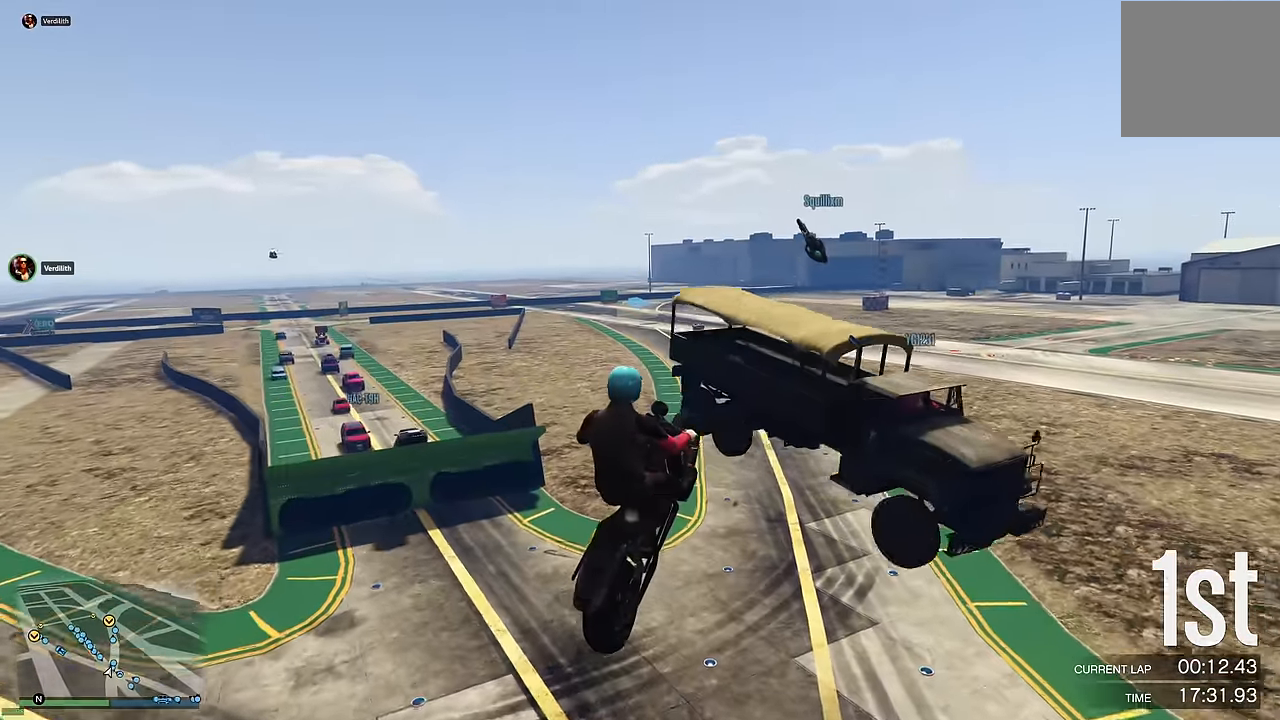
{"buttons": ["R2"], "left_stick": "up-right", "right_stick": "center", "events": [[116, "left_stick", "center"], [466, "left_stick", "up-right"]]}
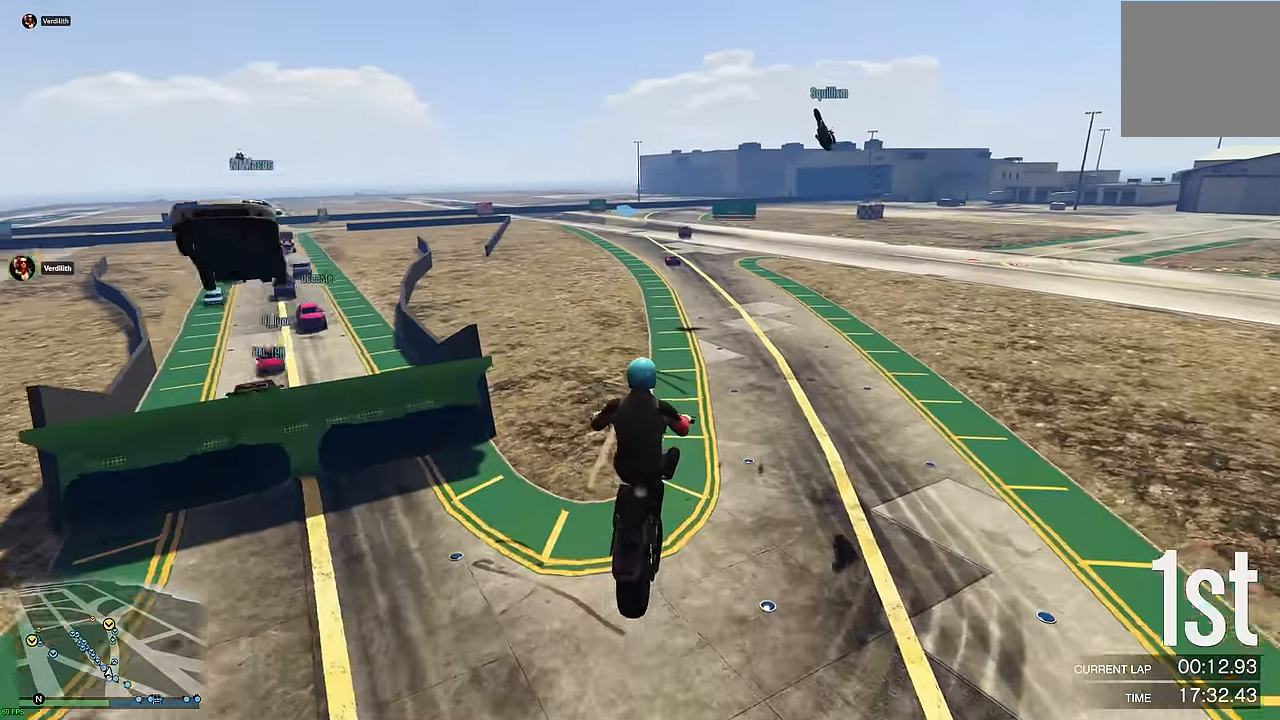
{"buttons": ["R2"], "left_stick": "center", "right_stick": "center", "events": [[166, "left_stick", "center"], [383, "left_stick", "up-right"], [500, "left_stick", "center"]]}
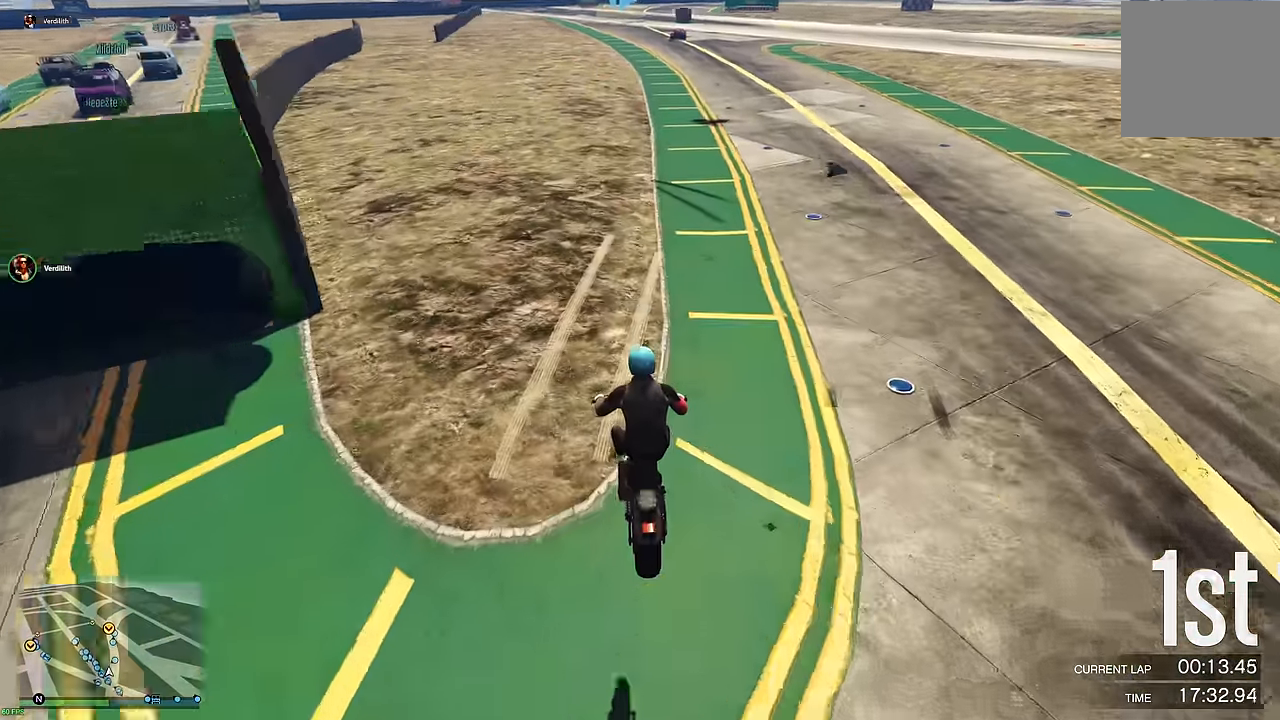
{"buttons": ["R2"], "left_stick": "down", "right_stick": "center", "events": [[83, "left_stick", "down"]]}
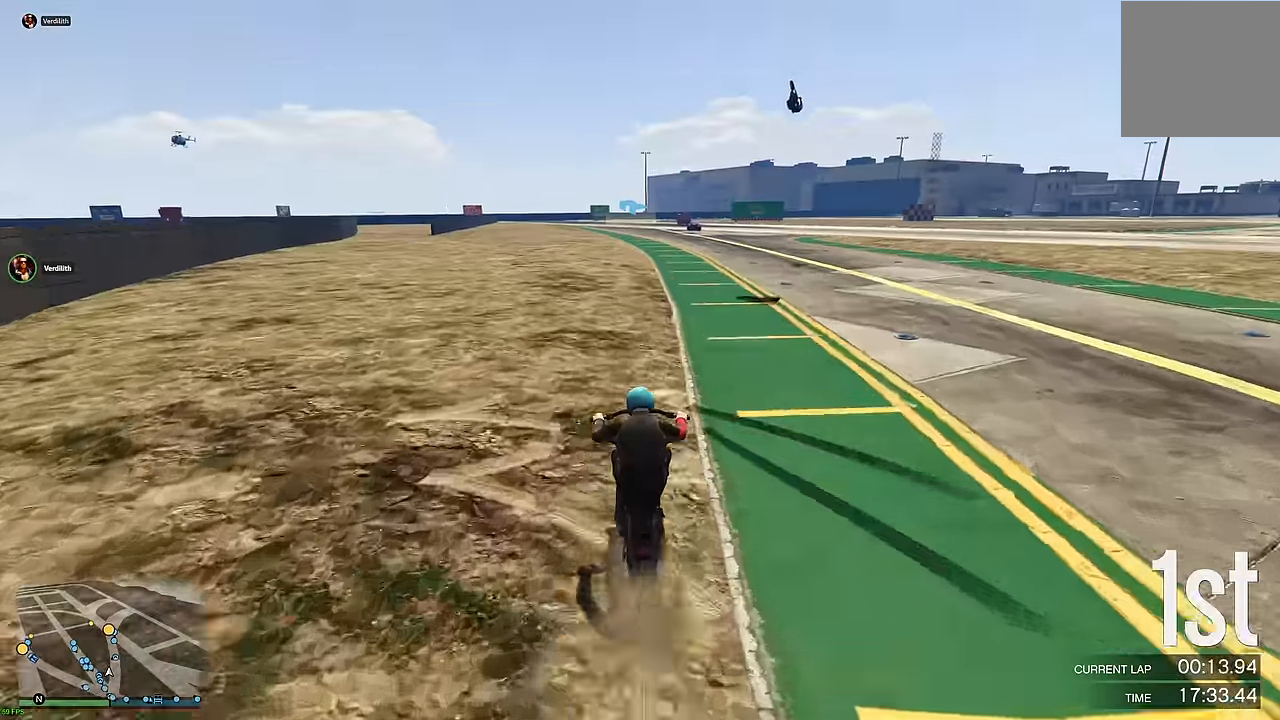
{"buttons": ["R2"], "left_stick": "center", "right_stick": "center", "events": [[350, "left_stick", "up-right"], [466, "left_stick", "center"]]}
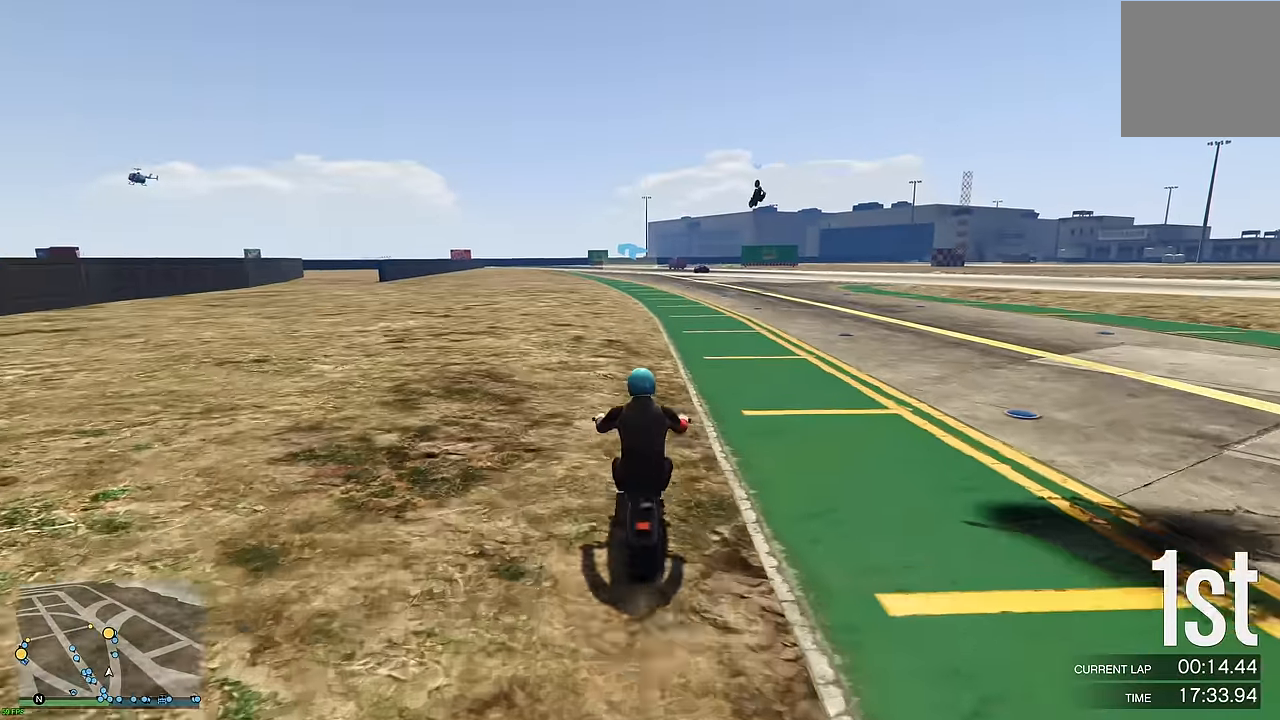
{"buttons": ["R2"], "left_stick": "down", "right_stick": "center", "events": [[100, "left_stick", "right"], [216, "left_stick", "down"]]}
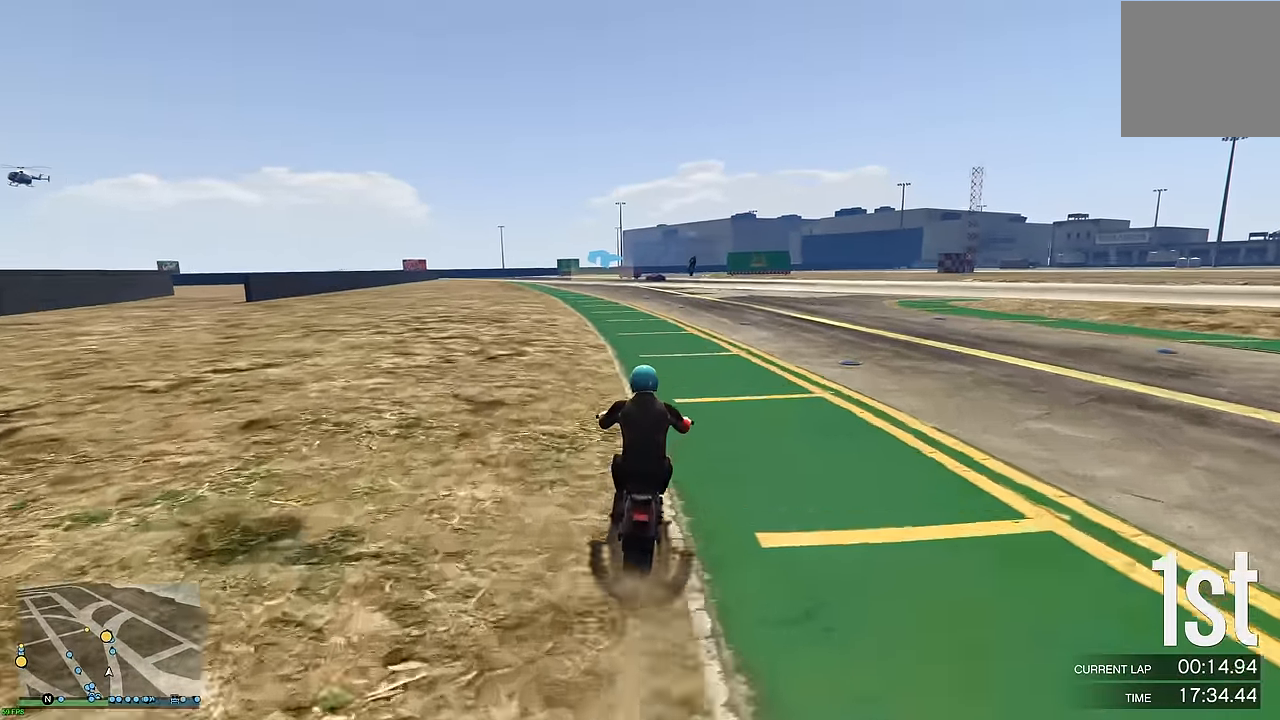
{"buttons": ["R2"], "left_stick": "down", "right_stick": "center", "events": []}
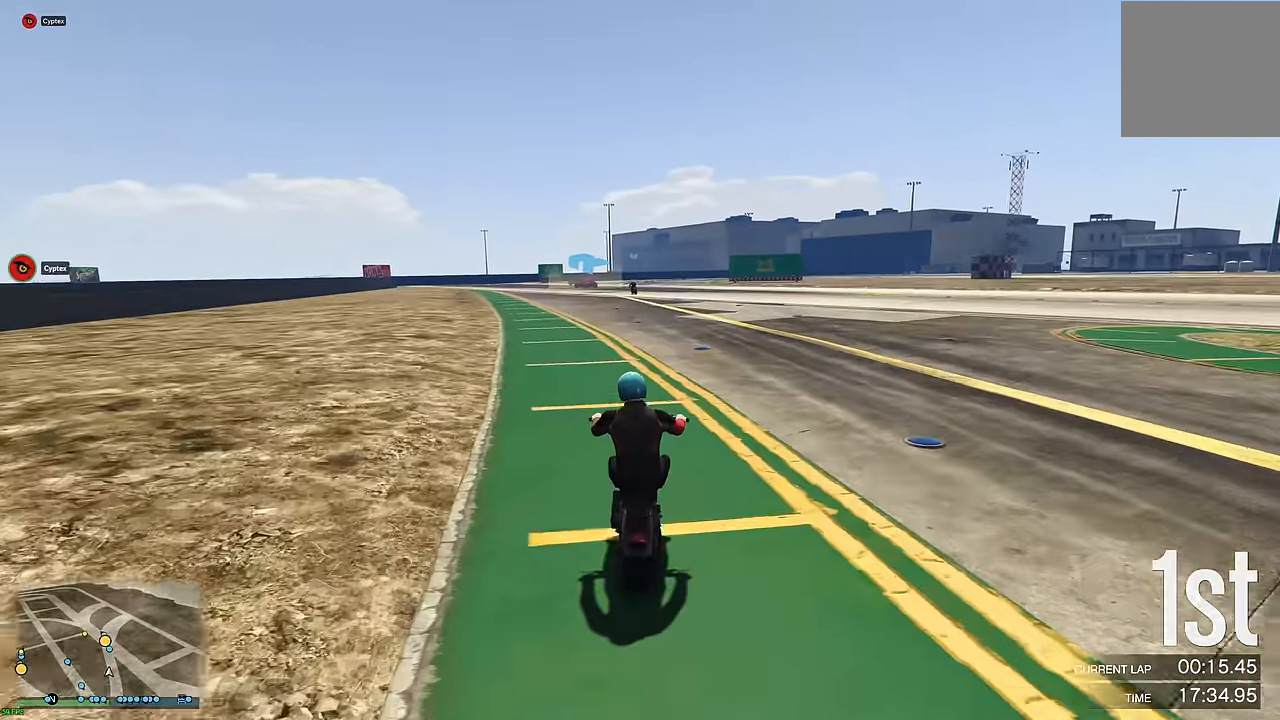
{"buttons": ["R2"], "left_stick": "down", "right_stick": "center", "events": []}
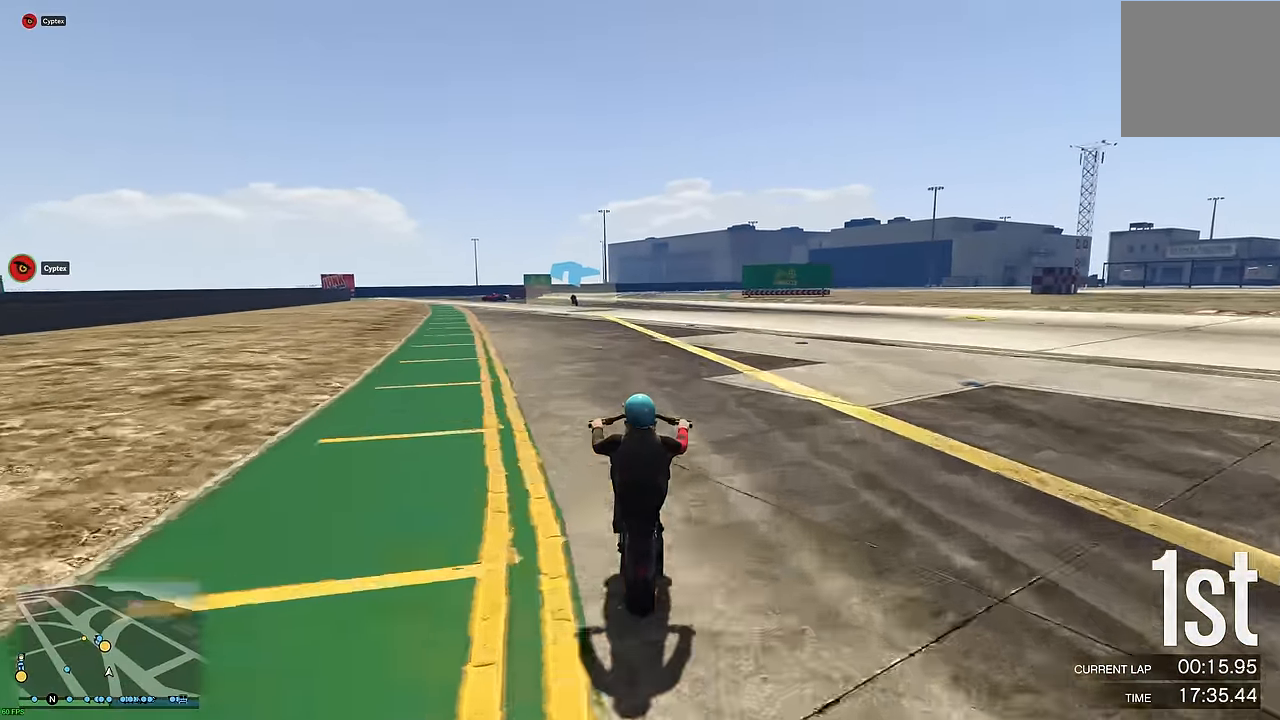
{"buttons": ["R2"], "left_stick": "center", "right_stick": "center", "events": [[300, "left_stick", "center"]]}
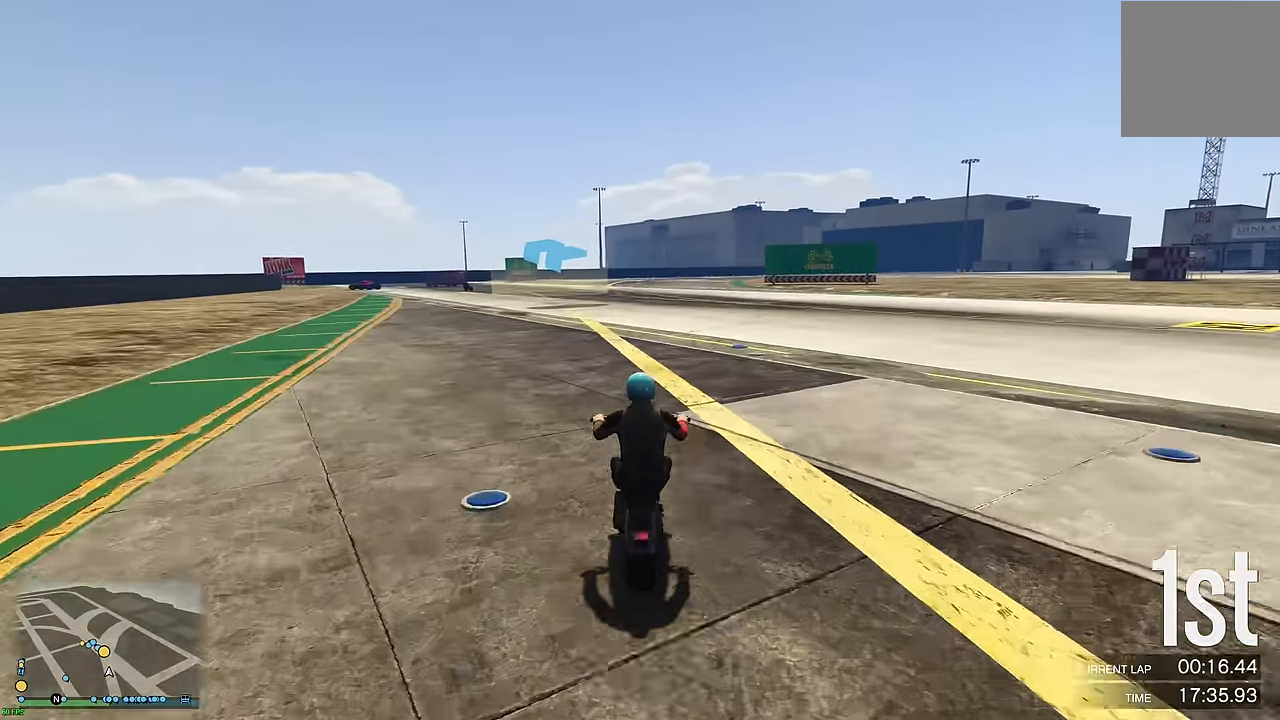
{"buttons": ["R2"], "left_stick": "left", "right_stick": "center", "events": [[200, "left_stick", "left"], [300, "left_stick", "center"], [433, "left_stick", "left"]]}
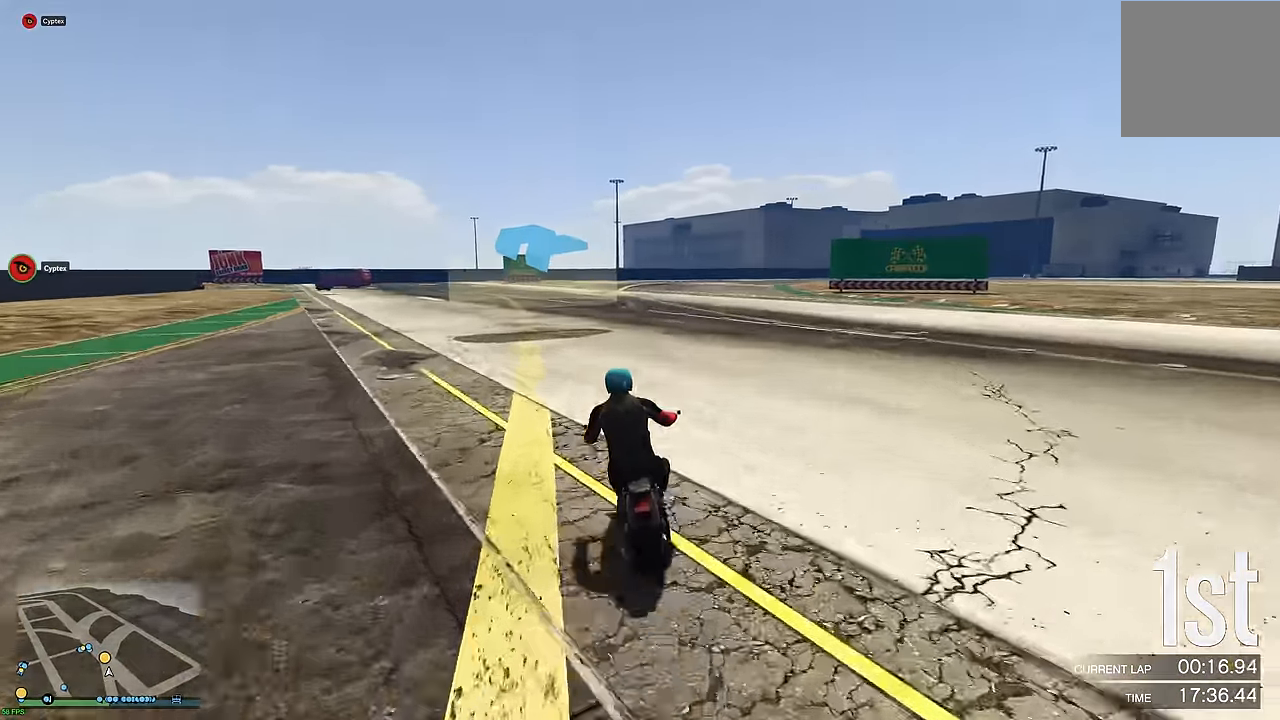
{"buttons": ["R2"], "left_stick": "up-left", "right_stick": "center", "events": [[166, "left_stick", "center"], [233, "left_stick", "up-left"], [333, "left_stick", "center"], [450, "left_stick", "up-left"]]}
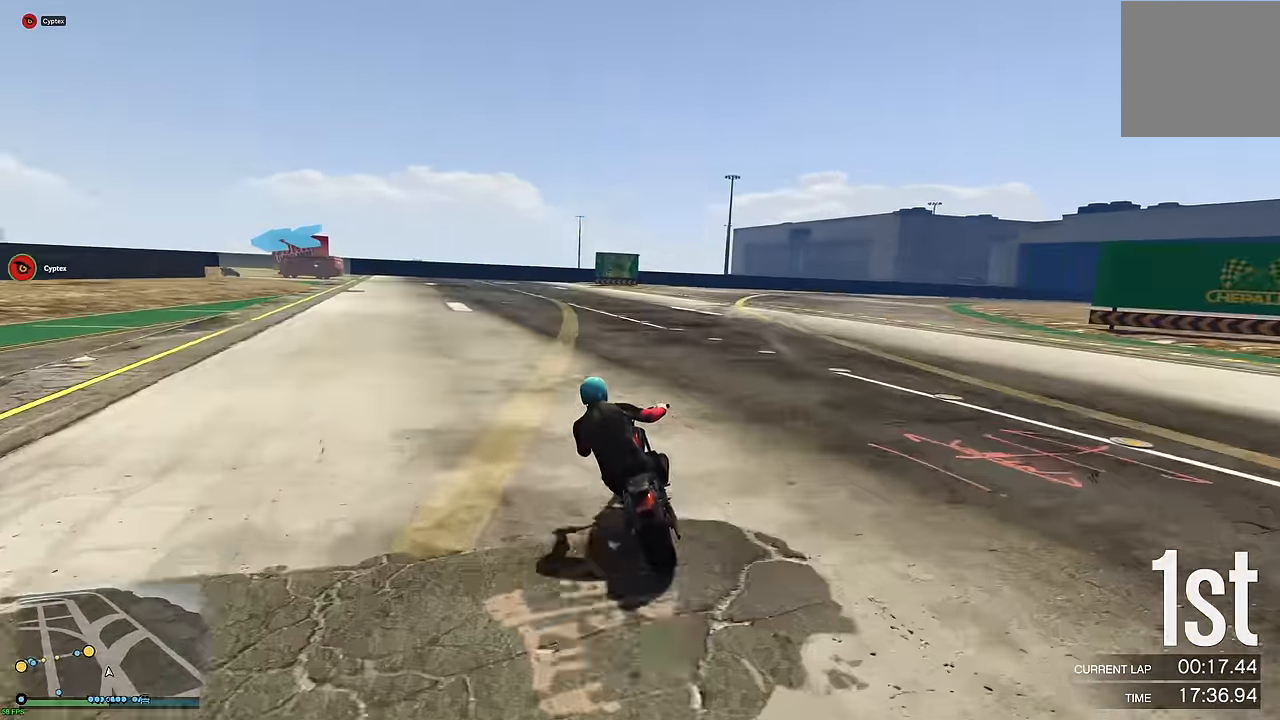
{"buttons": ["R2"], "left_stick": "up-left", "right_stick": "center", "events": []}
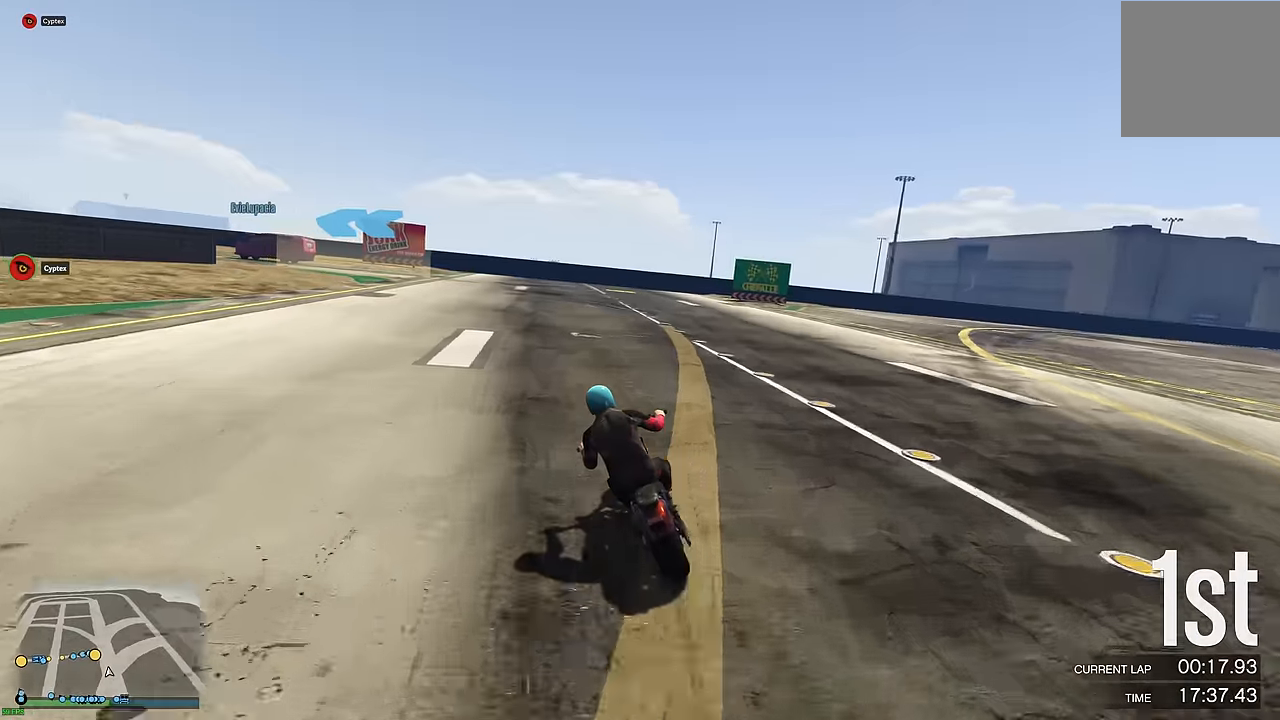
{"buttons": [], "left_stick": "left", "right_stick": "center", "events": [[33, "L2", "down"], [116, "R2", "up"], [166, "L2", "up"], [216, "left_stick", "left"]]}
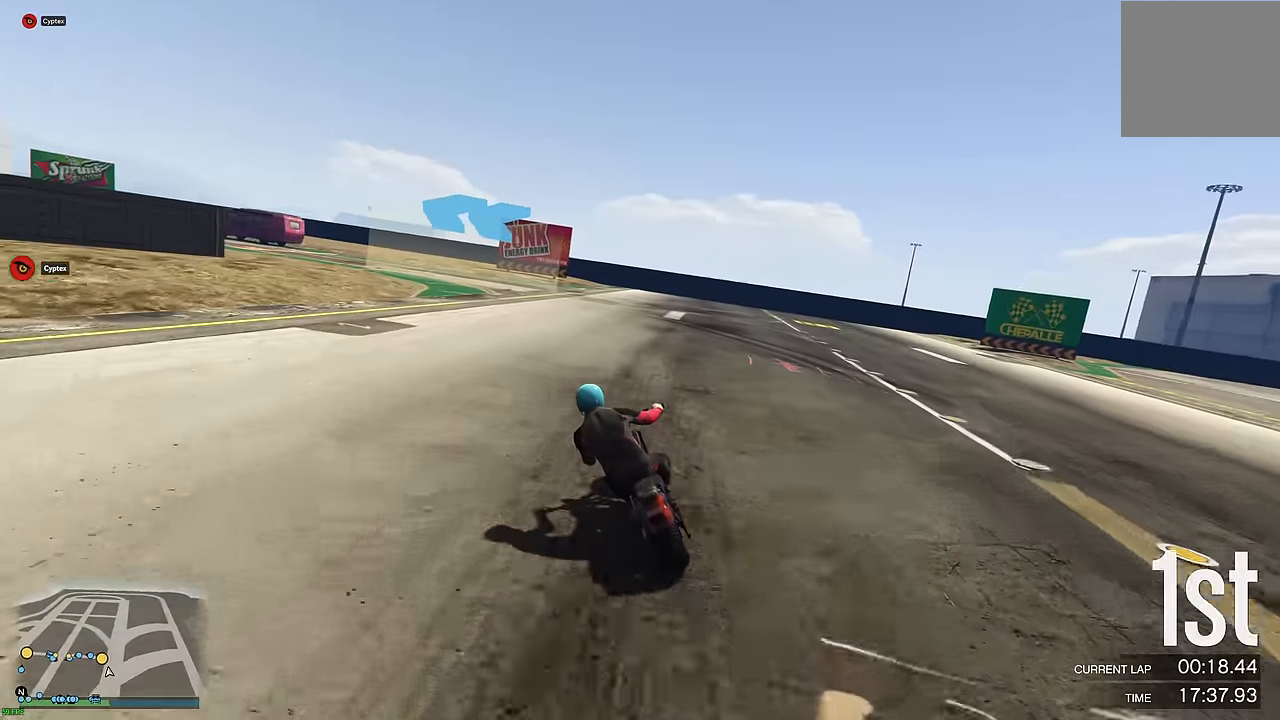
{"buttons": ["R2"], "left_stick": "left", "right_stick": "center", "events": [[166, "R2", "down"], [333, "R2", "up"], [416, "R2", "down"]]}
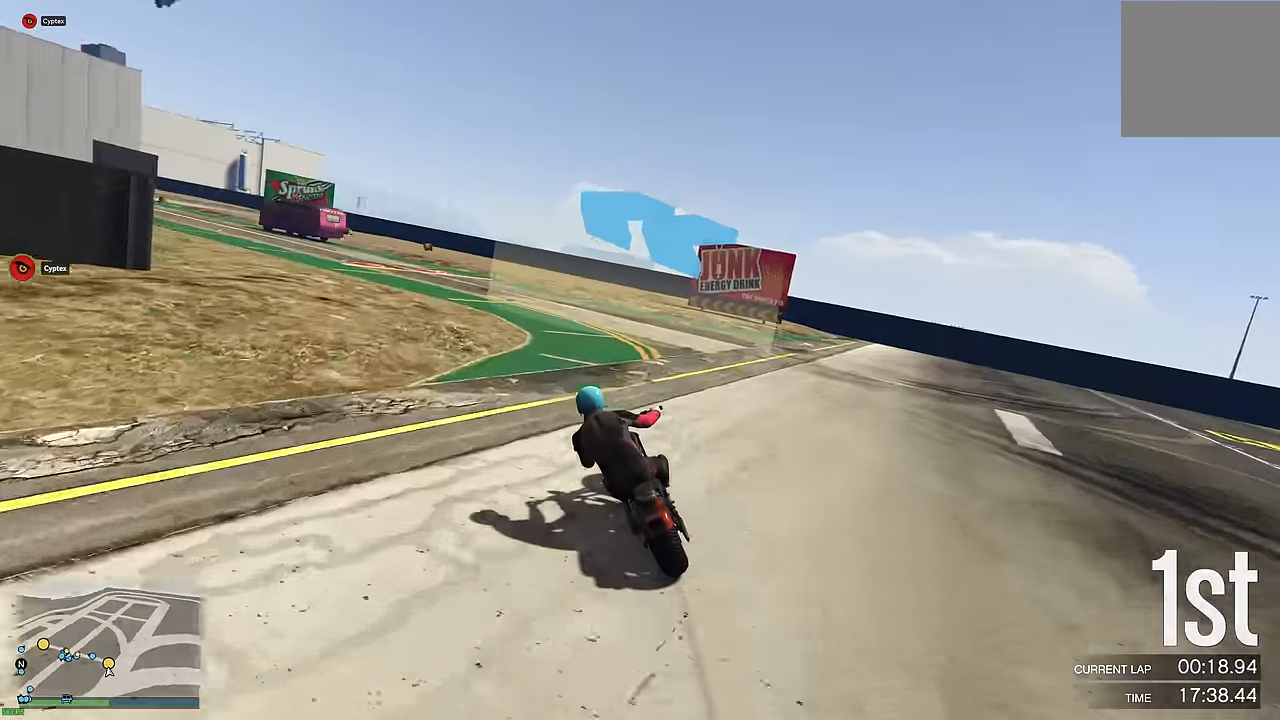
{"buttons": ["R2"], "left_stick": "left", "right_stick": "center", "events": []}
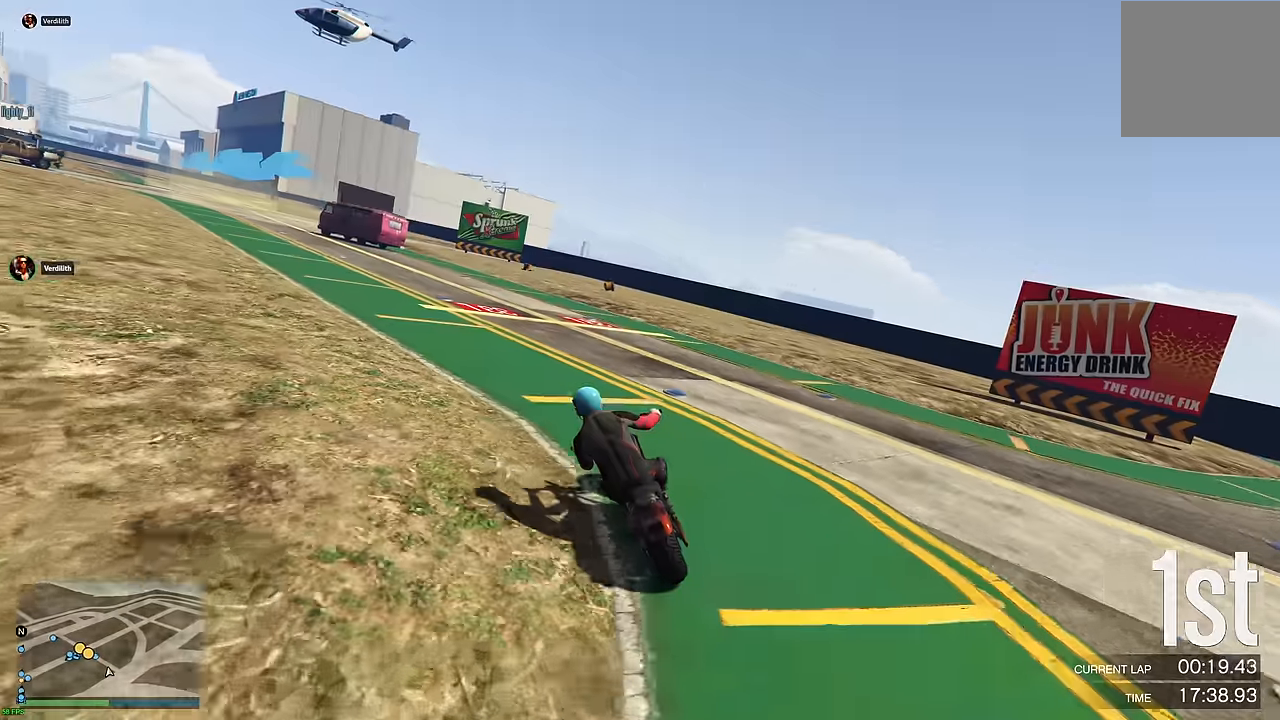
{"buttons": ["R2"], "left_stick": "left", "right_stick": "center", "events": []}
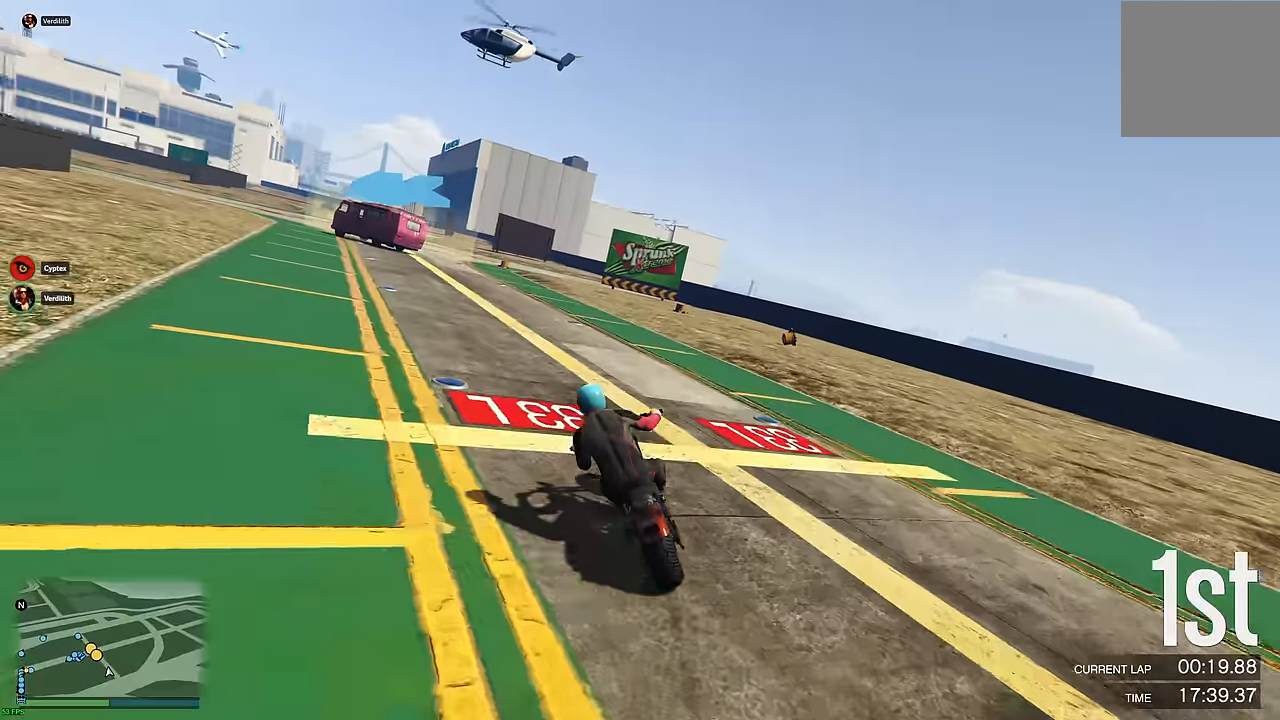
{"buttons": ["R2"], "left_stick": "center", "right_stick": "center", "events": [[383, "left_stick", "center"]]}
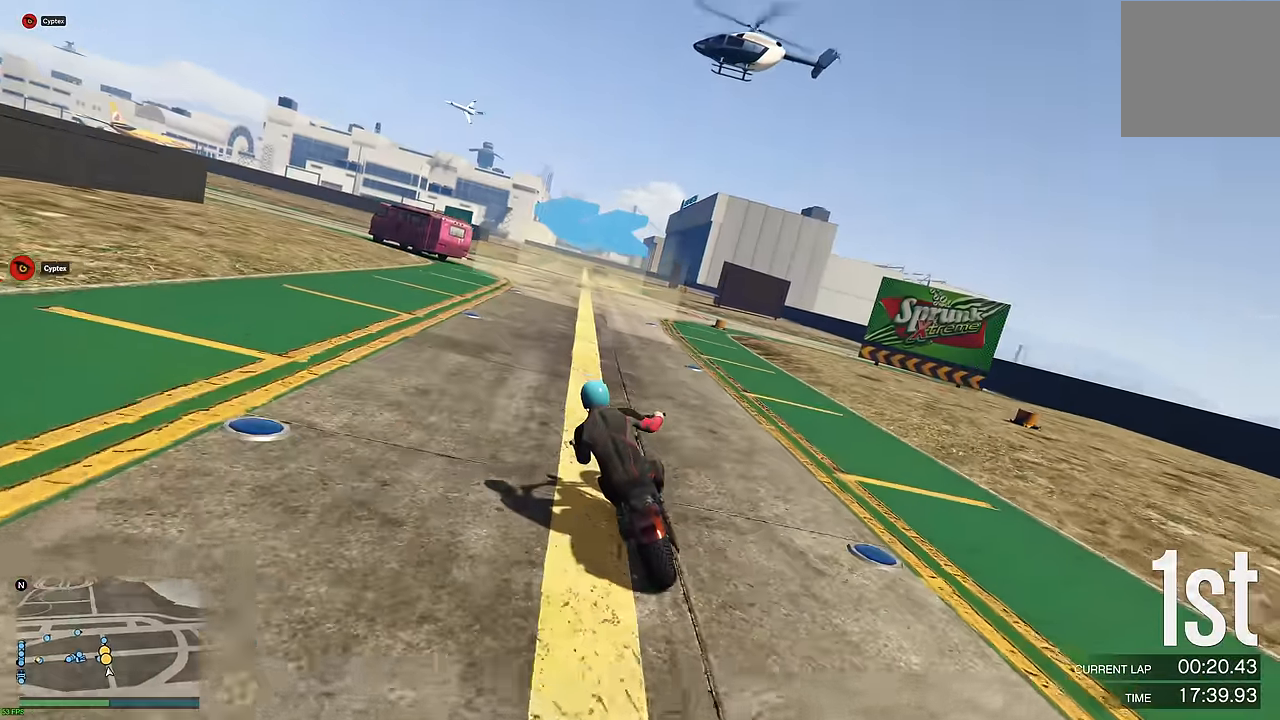
{"buttons": ["R2"], "left_stick": "up-left", "right_stick": "center", "events": [[16, "left_stick", "up-left"], [350, "left_stick", "center"], [450, "left_stick", "up-left"]]}
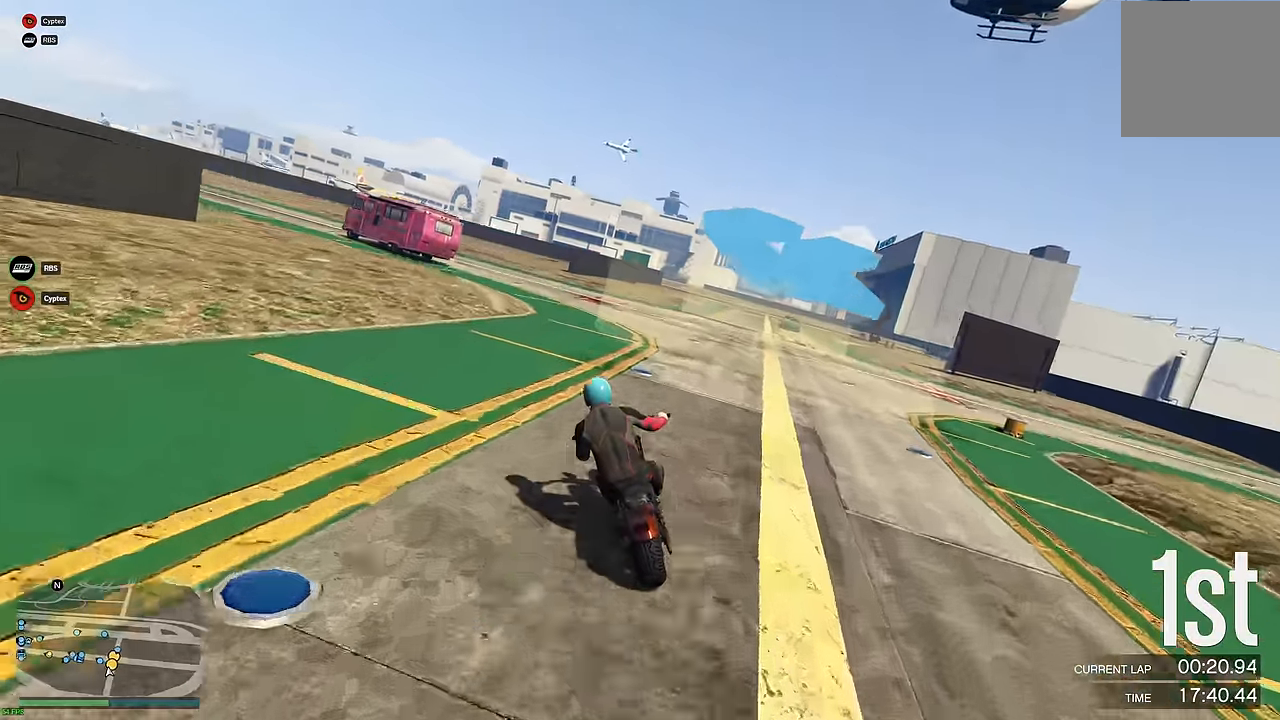
{"buttons": ["R2"], "left_stick": "left", "right_stick": "center", "events": [[283, "left_stick", "left"]]}
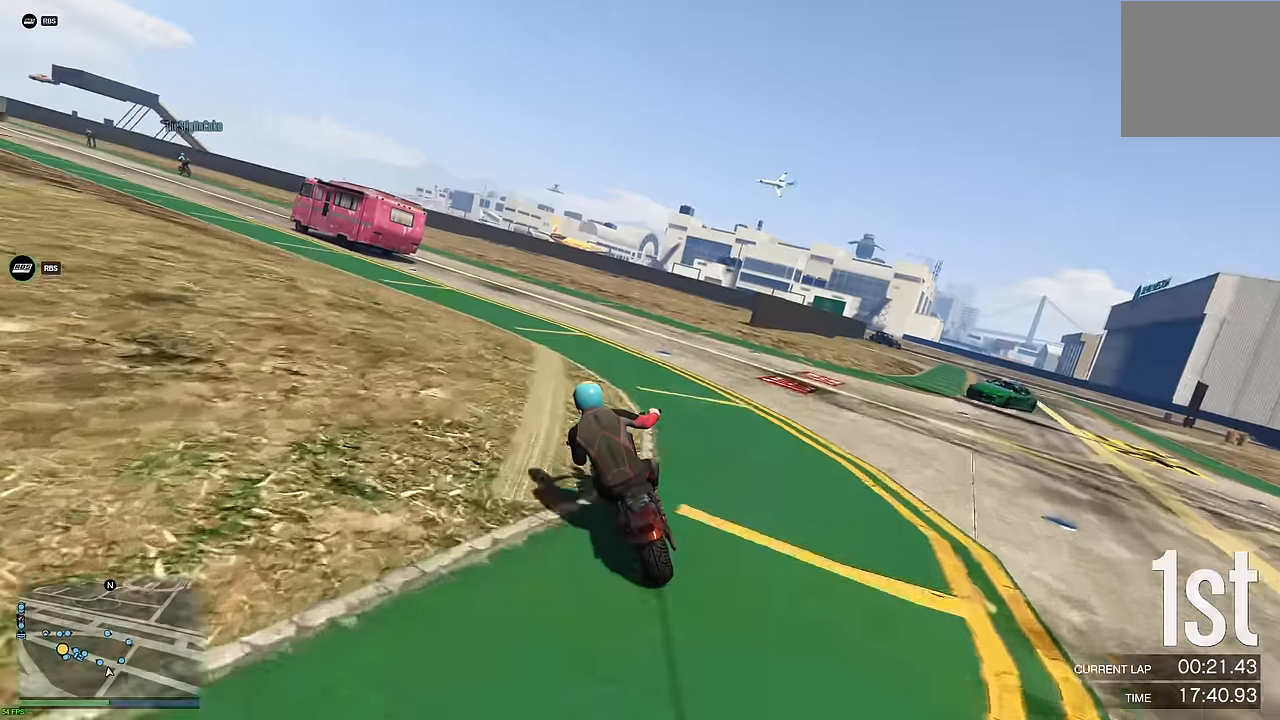
{"buttons": ["R2"], "left_stick": "left", "right_stick": "center", "events": []}
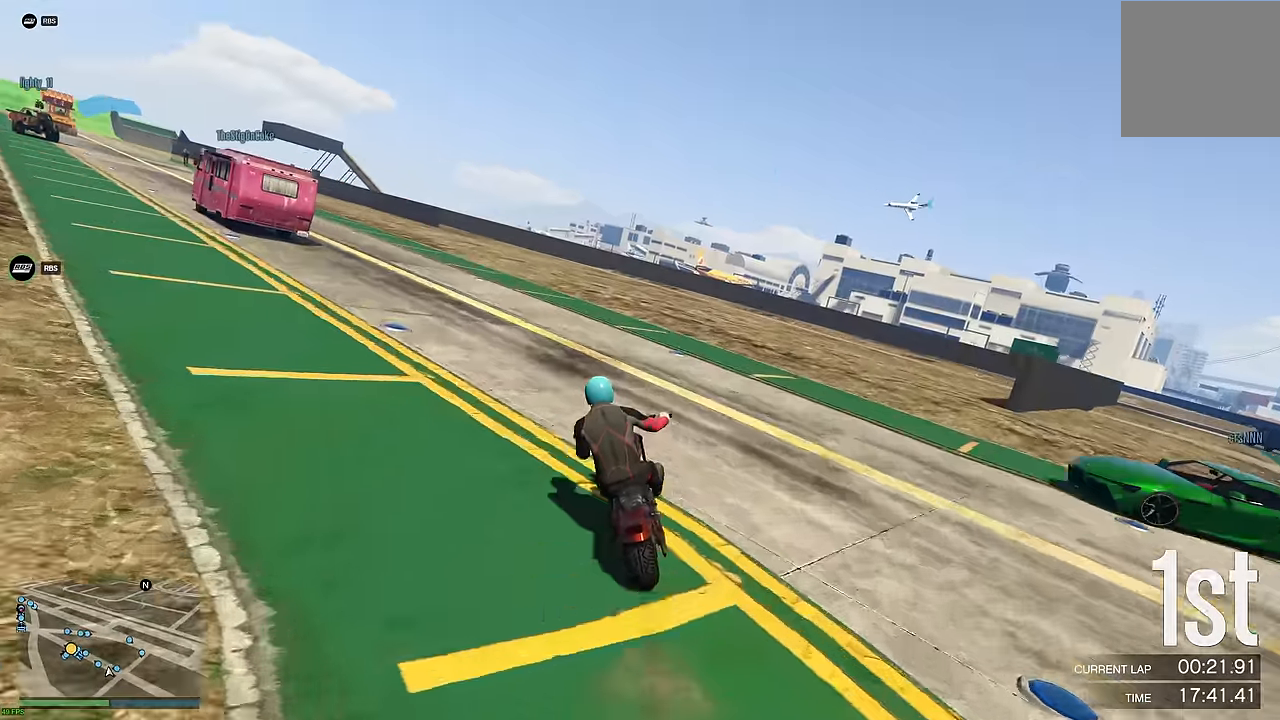
{"buttons": ["R2"], "left_stick": "left", "right_stick": "center", "events": []}
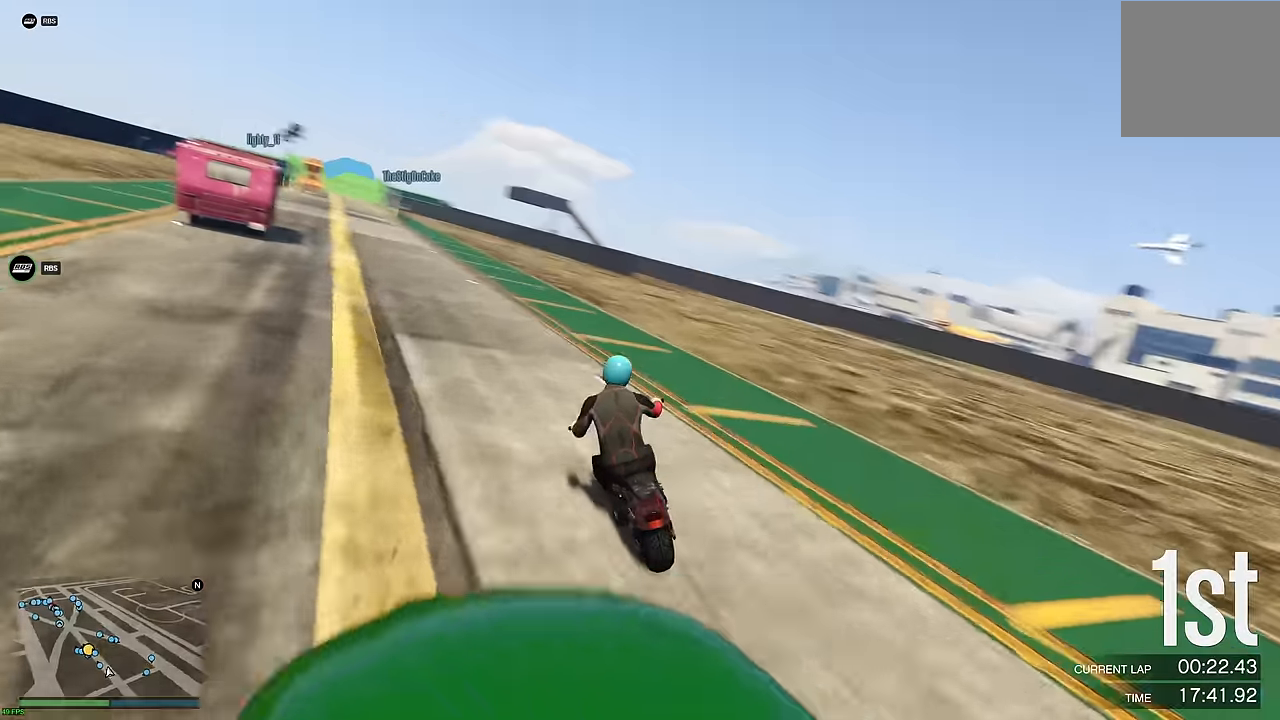
{"buttons": ["R2"], "left_stick": "center", "right_stick": "center", "events": [[217, "left_stick", "right"], [400, "left_stick", "left"], [500, "left_stick", "center"]]}
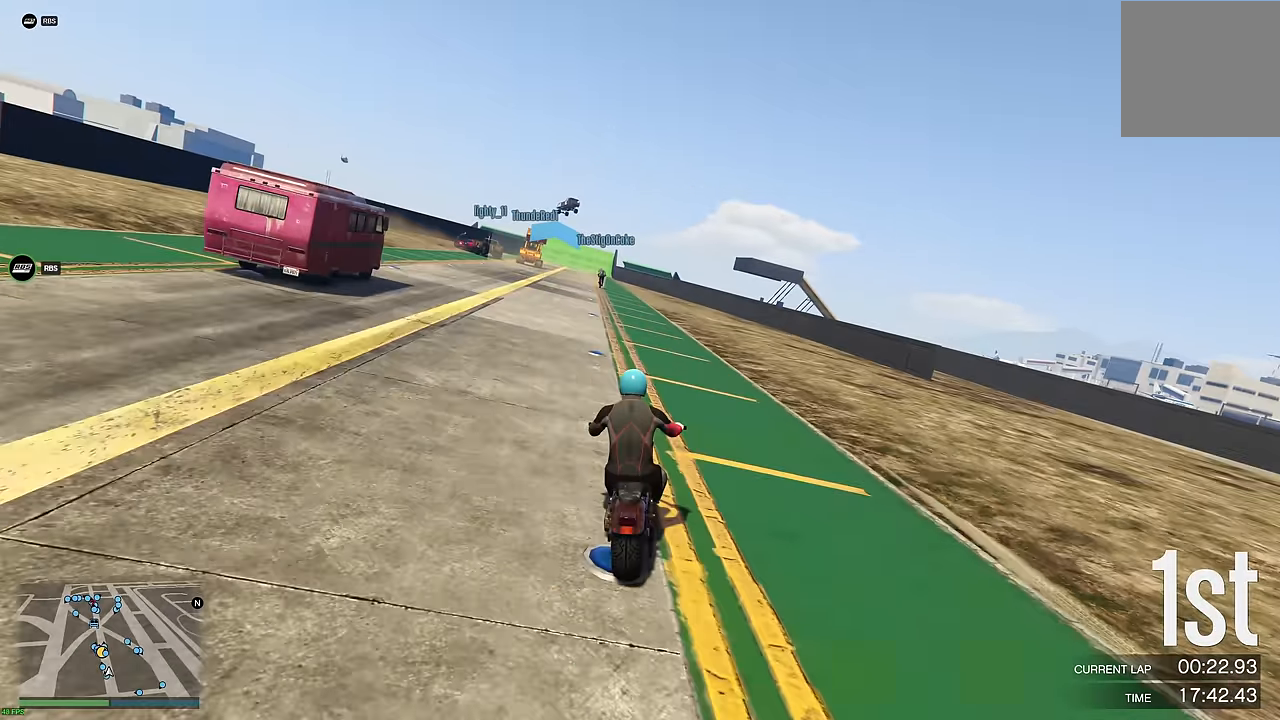
{"buttons": ["R2"], "left_stick": "down-left", "right_stick": "center", "events": [[67, "left_stick", "up-left"], [167, "left_stick", "center"], [367, "left_stick", "down"], [484, "left_stick", "down-left"]]}
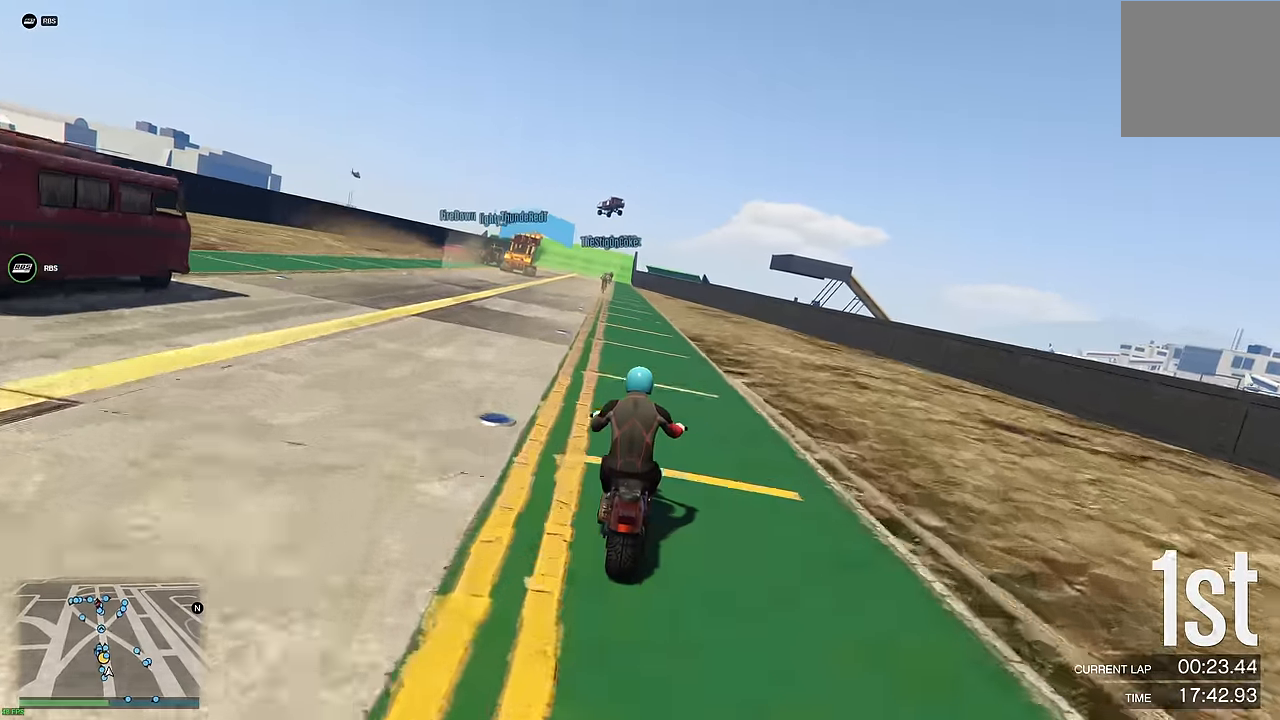
{"buttons": ["R2"], "left_stick": "center", "right_stick": "center", "events": [[150, "left_stick", "up-left"], [250, "left_stick", "center"]]}
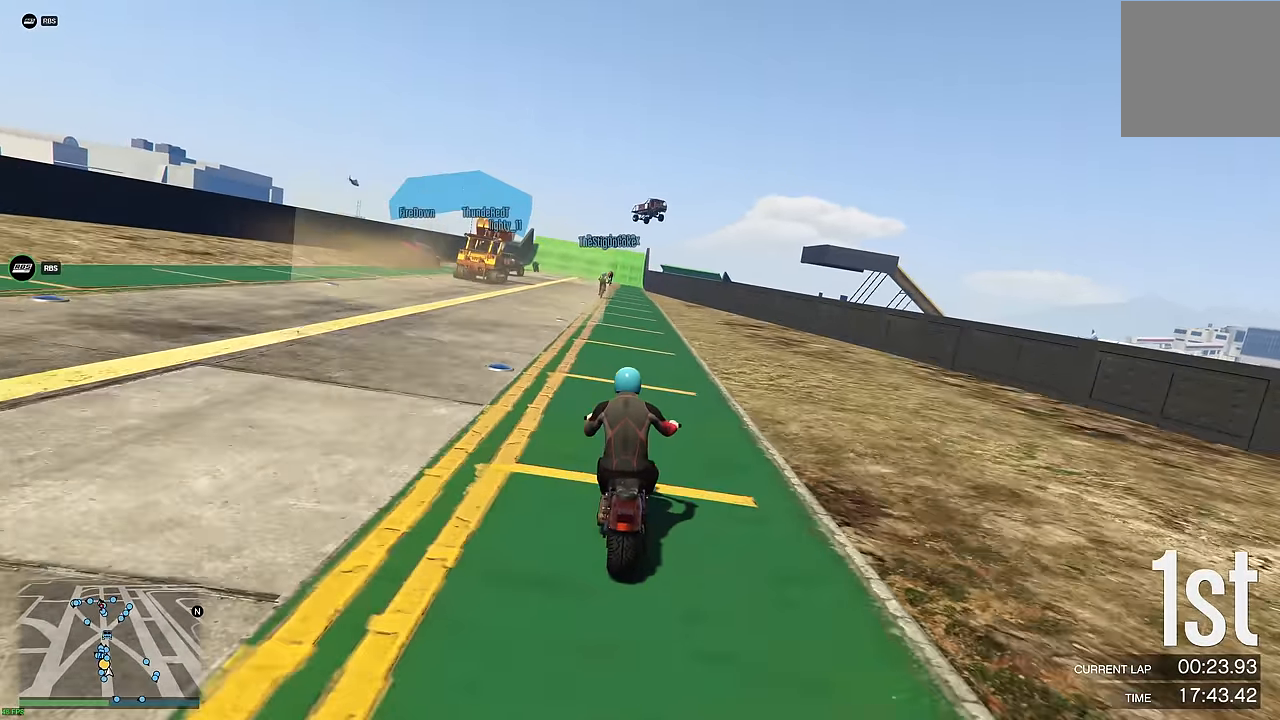
{"buttons": ["R2"], "left_stick": "center", "right_stick": "center", "events": [[117, "left_stick", "up-left"], [217, "left_stick", "center"]]}
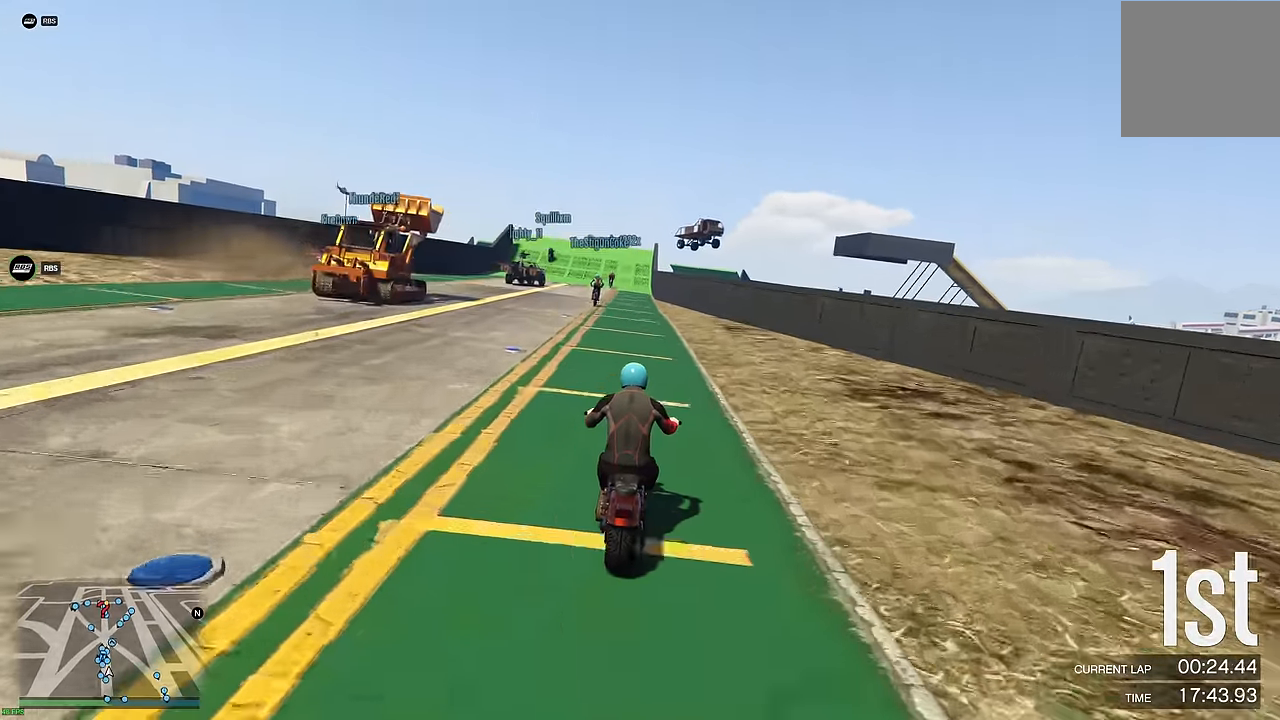
{"buttons": ["R2"], "left_stick": "down", "right_stick": "center", "events": [[100, "left_stick", "up-left"], [184, "left_stick", "center"], [467, "left_stick", "down"]]}
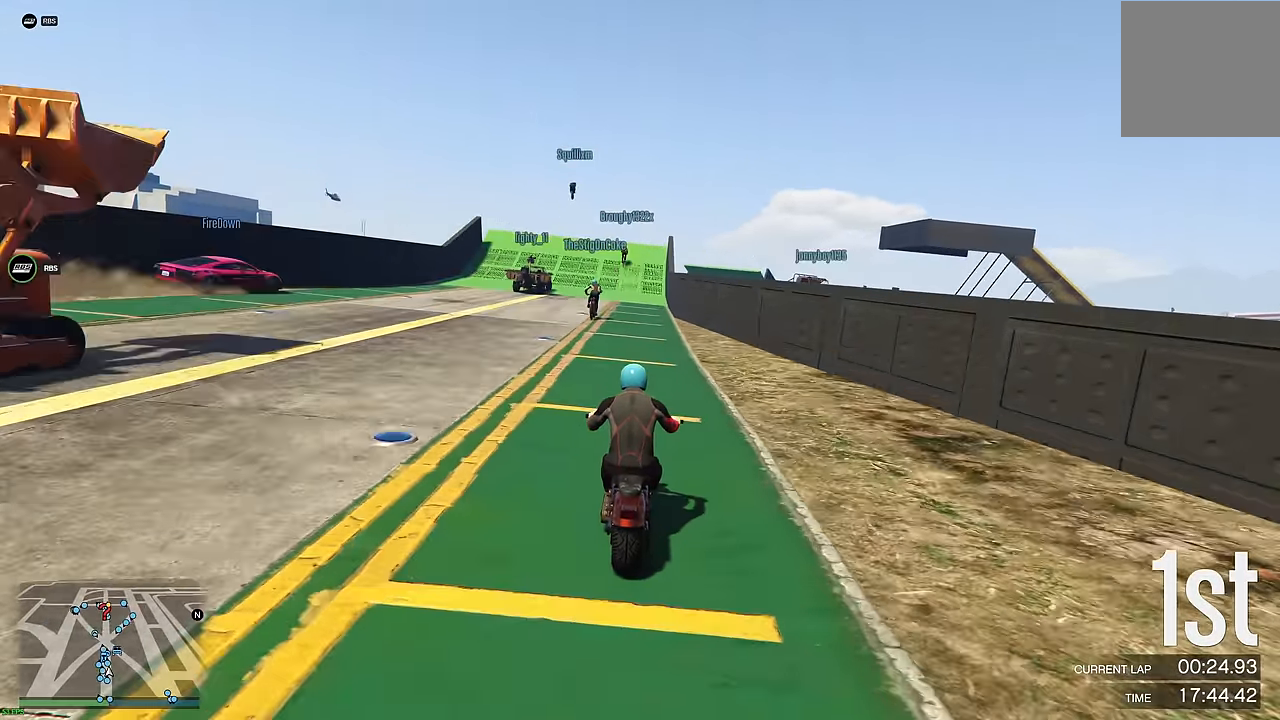
{"buttons": ["R2"], "left_stick": "down", "right_stick": "center", "events": []}
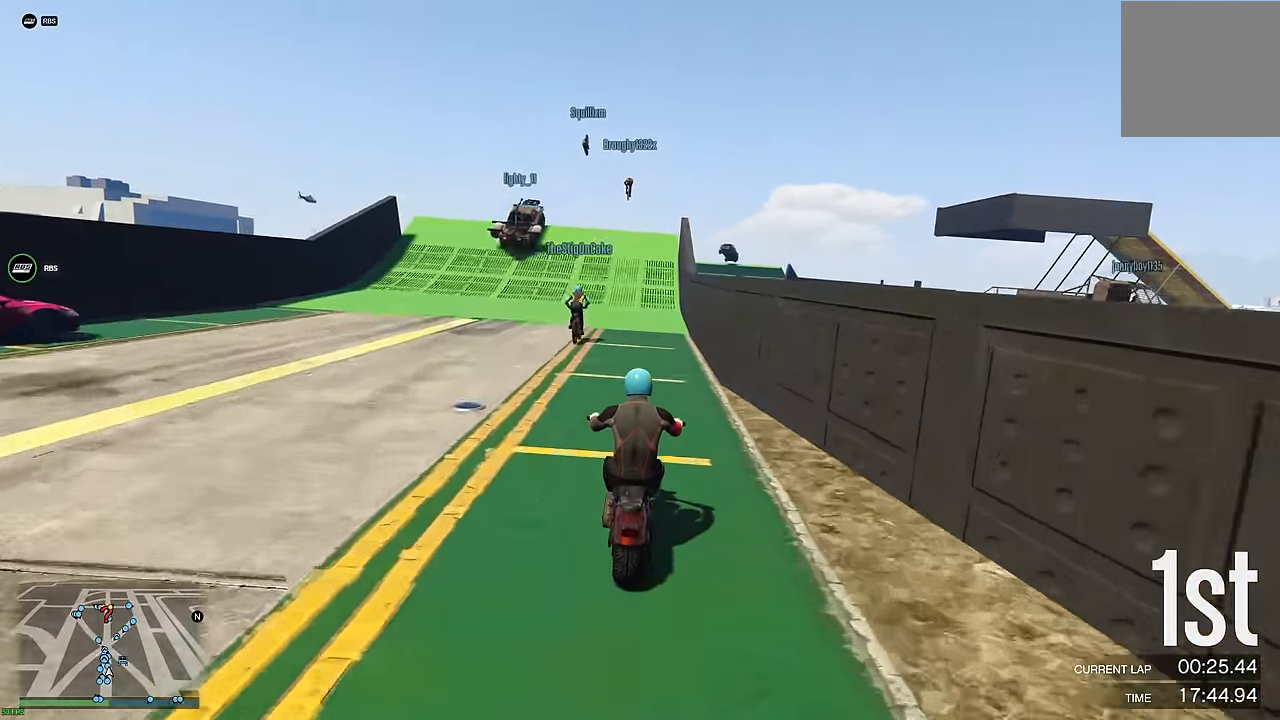
{"buttons": ["R2"], "left_stick": "down", "right_stick": "center", "events": []}